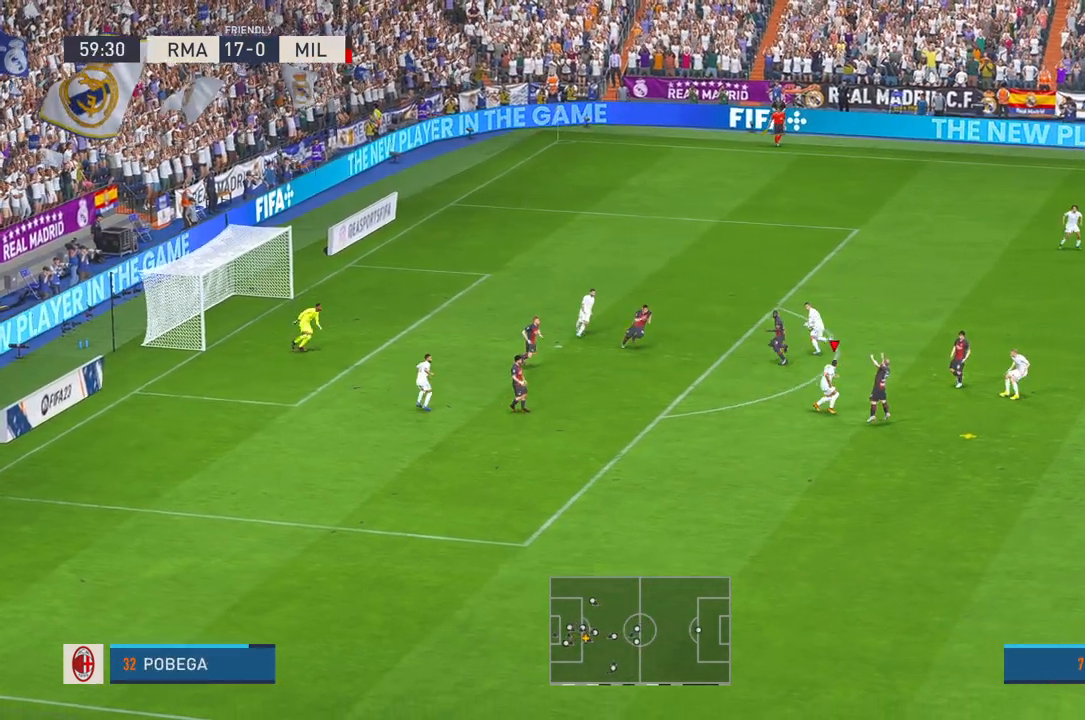
Gameplay with a controller (Xbox layout); each line is a JSON object with the inputs held at the frame after it (dt_ms = milliseconds from this image to that frame). "events" lists button and stick changes between this image and that frame as [ms after this image, input, new state], when the widget could be followed in between. Not read: L3 R3.
{"dt_ms": 500, "buttons": ["R2"], "left_stick": "up", "right_stick": "center", "events": []}
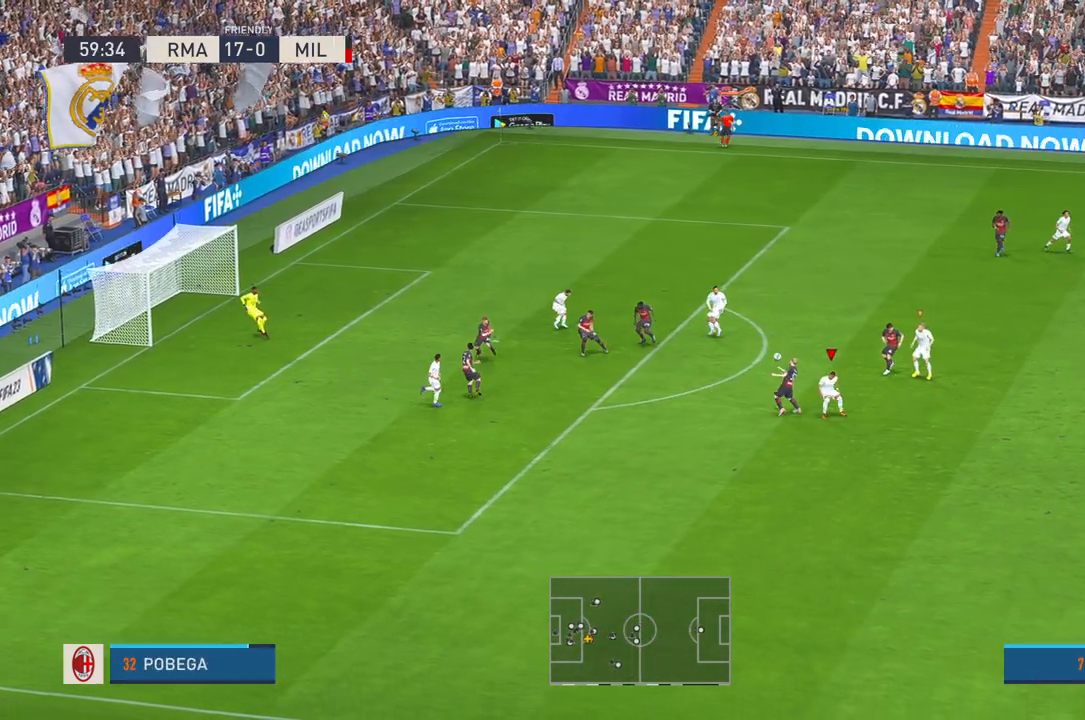
{"dt_ms": 500, "buttons": ["R2"], "left_stick": "center", "right_stick": "center", "events": [[217, "left_stick", "center"]]}
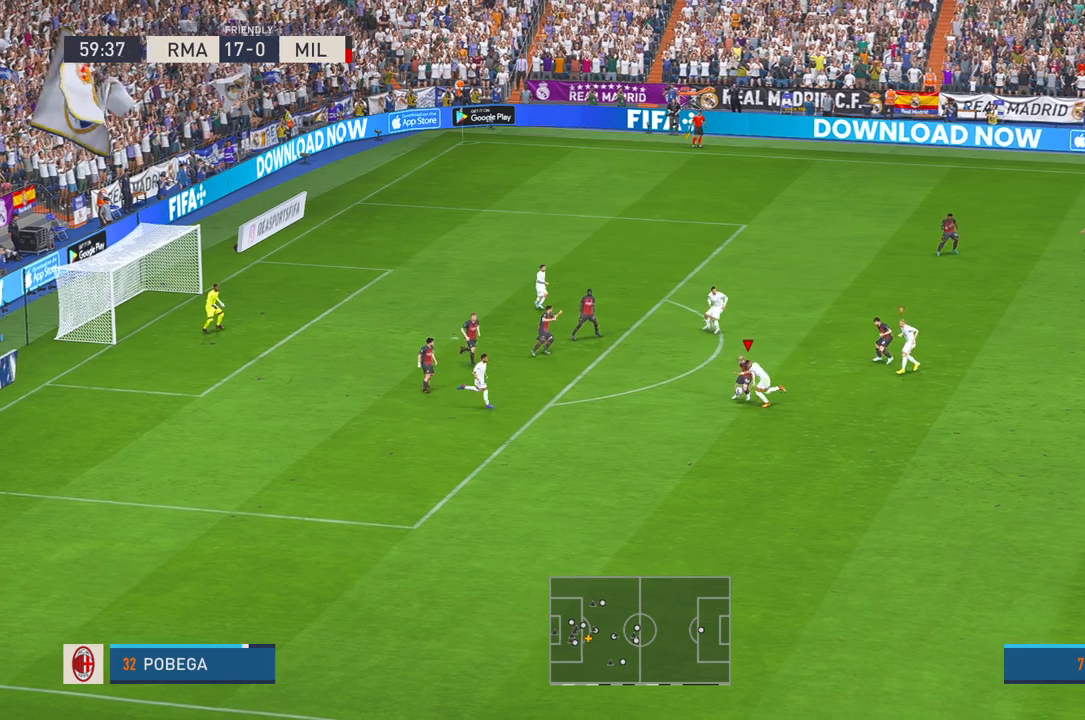
{"dt_ms": 1000, "buttons": ["R2"], "left_stick": "down", "right_stick": "center"}
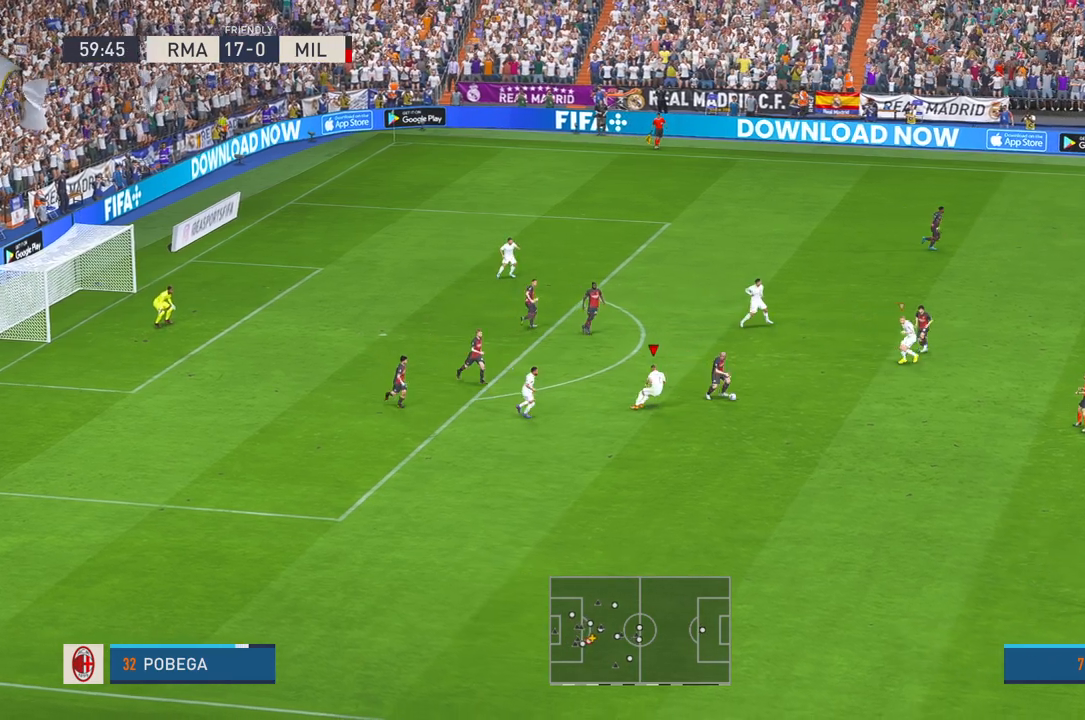
{"dt_ms": 500, "buttons": ["R2"], "left_stick": "down", "right_stick": "center", "events": [[33, "left_stick", "down-right"], [300, "left_stick", "down"]]}
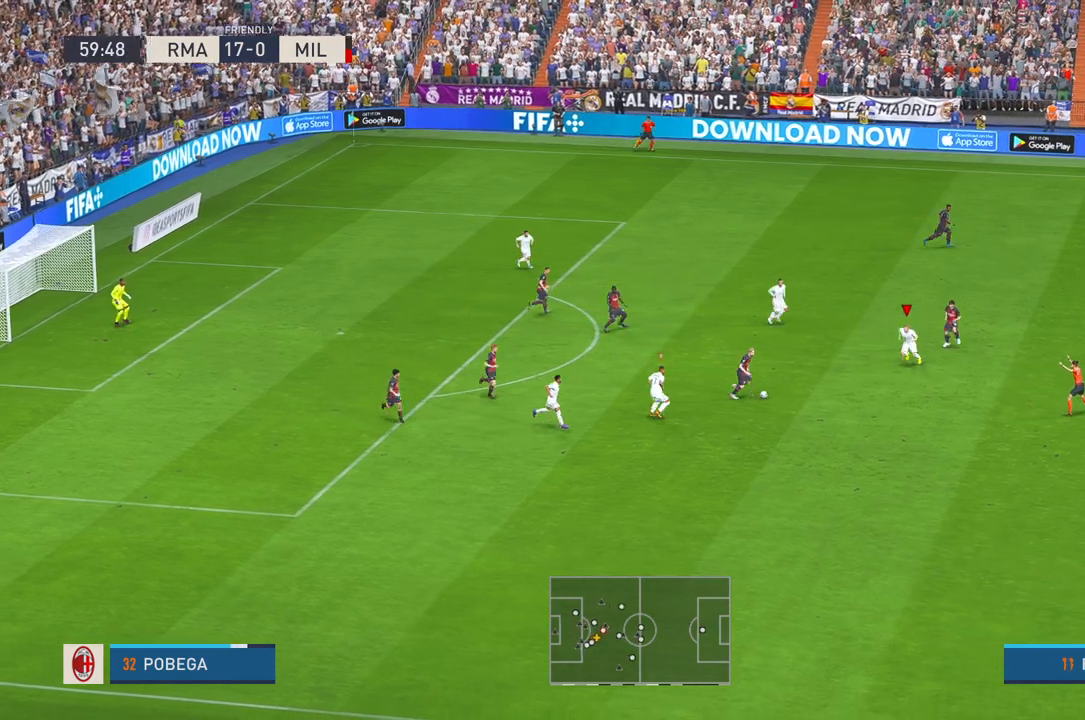
{"dt_ms": 500, "buttons": ["R2"], "left_stick": "right", "right_stick": "center", "events": [[367, "left_stick", "right"]]}
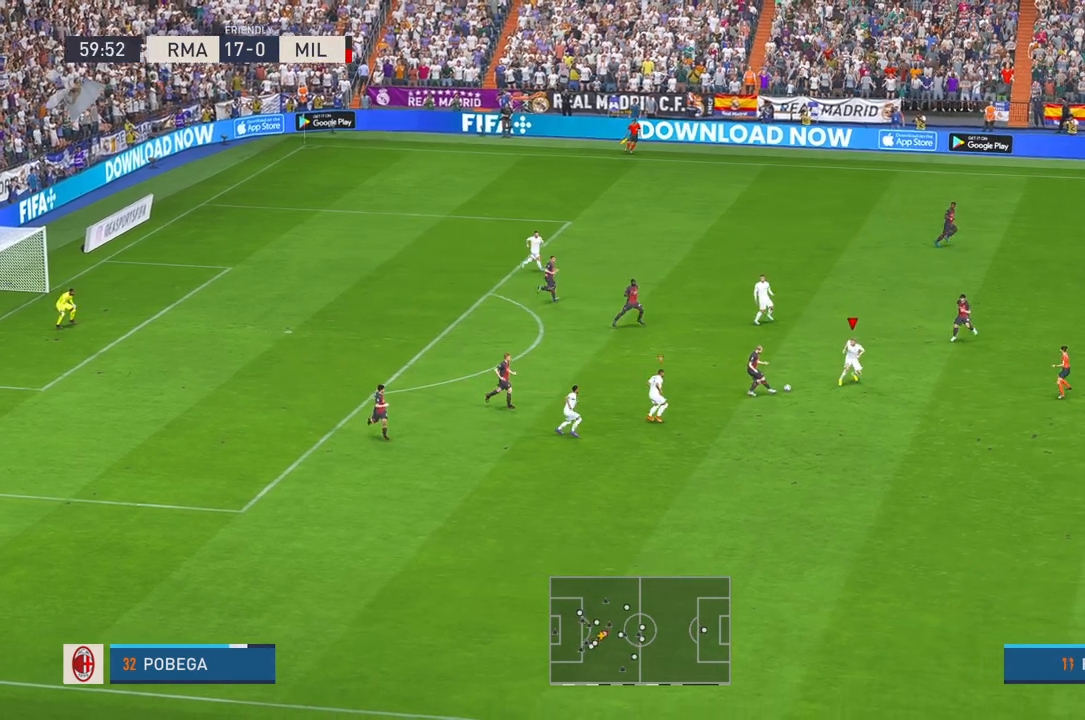
{"dt_ms": 500, "buttons": ["R2"], "left_stick": "right", "right_stick": "center", "events": []}
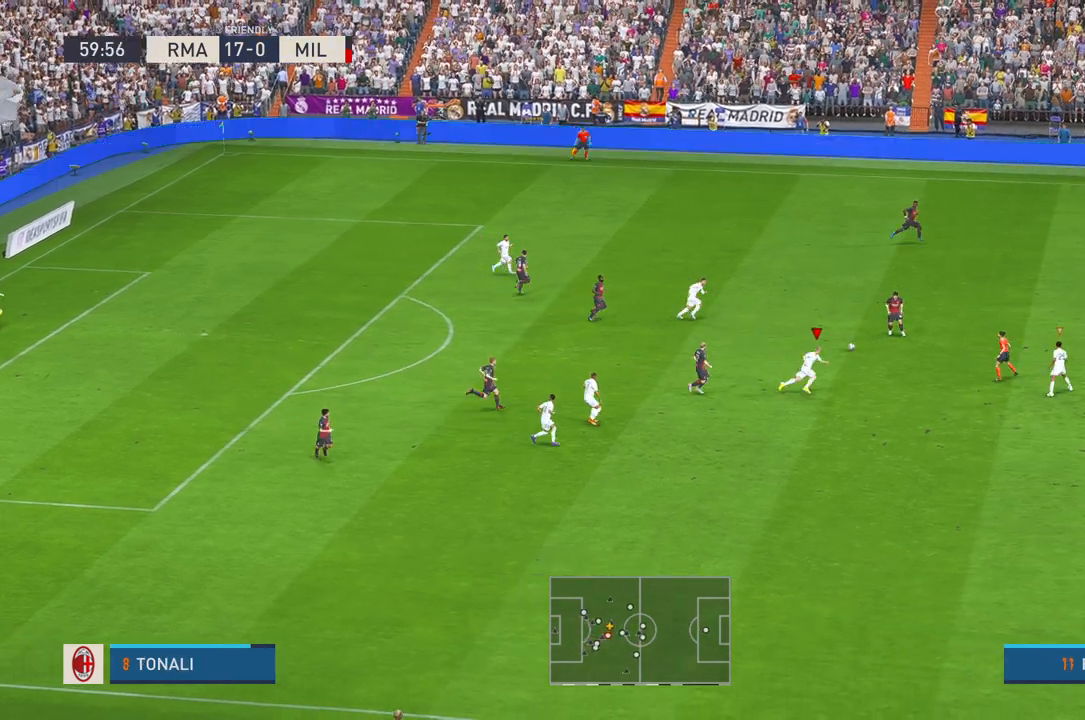
{"dt_ms": 500, "buttons": ["R2"], "left_stick": "up-right", "right_stick": "center", "events": [[233, "left_stick", "up-right"]]}
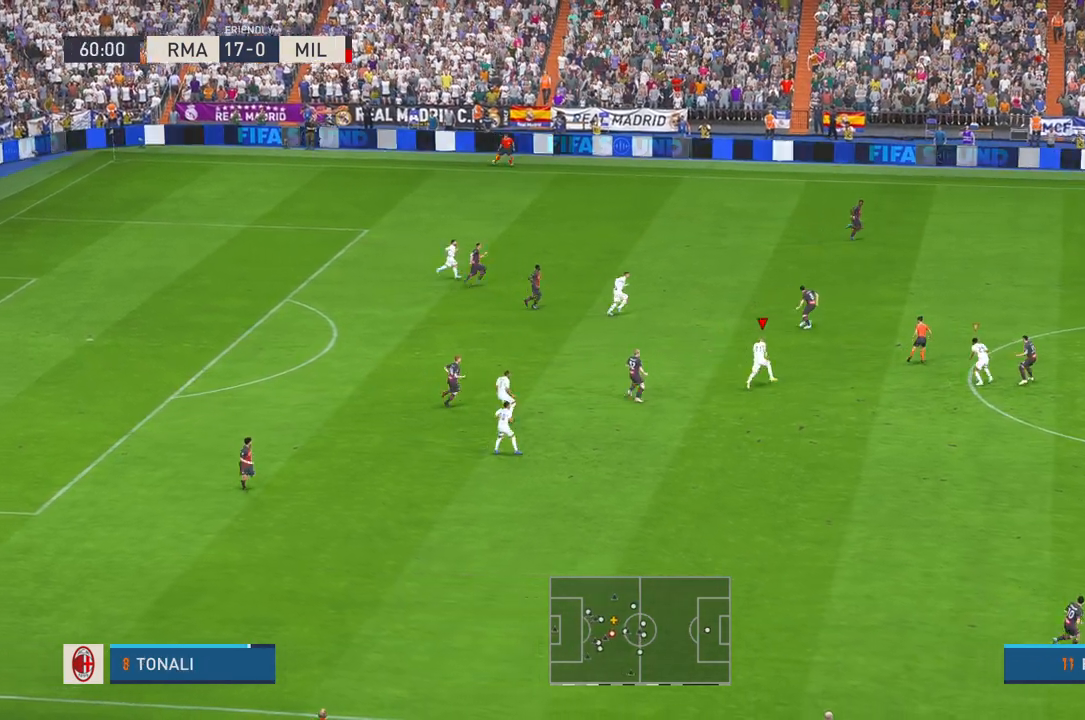
{"dt_ms": 500, "buttons": ["R2"], "left_stick": "up-right", "right_stick": "center", "events": []}
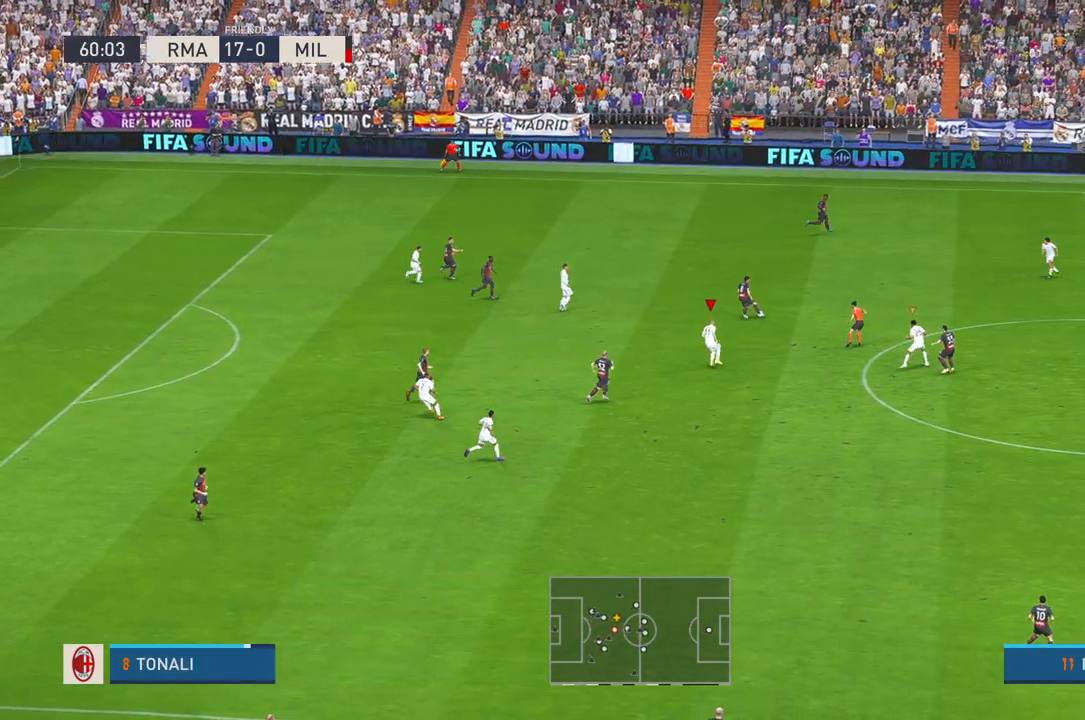
{"dt_ms": 500, "buttons": ["R2"], "left_stick": "up-right", "right_stick": "center", "events": []}
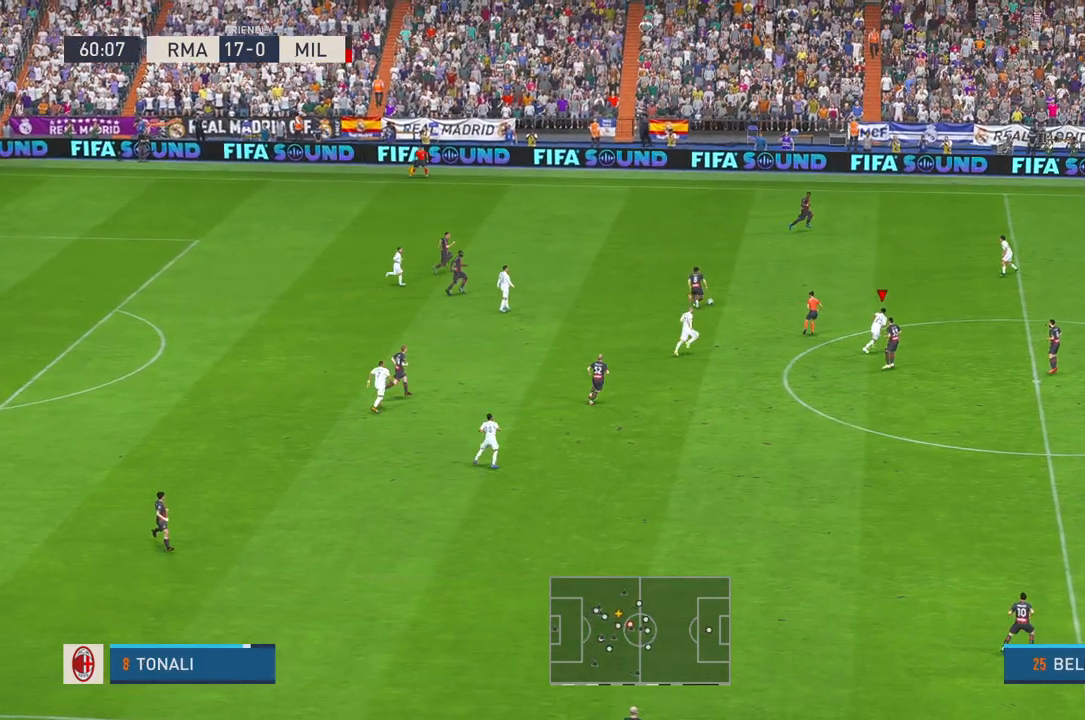
{"dt_ms": 500, "buttons": ["R2"], "left_stick": "up-right", "right_stick": "center", "events": []}
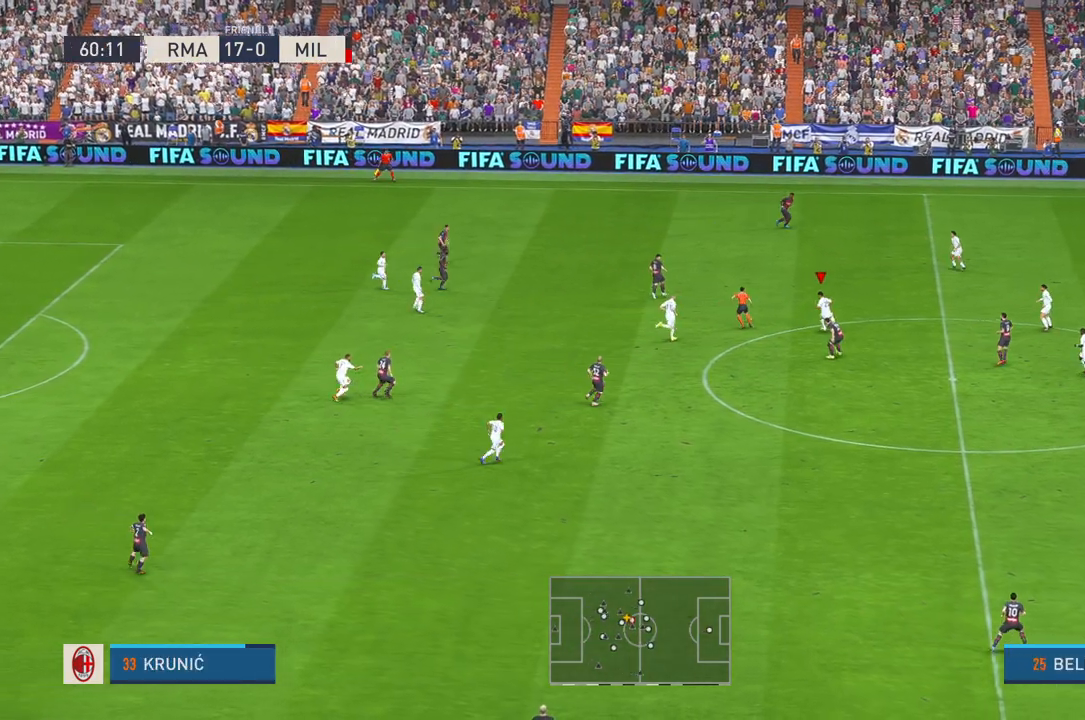
{"dt_ms": 500, "buttons": ["R2"], "left_stick": "down-right", "right_stick": "center", "events": [[250, "left_stick", "down-right"]]}
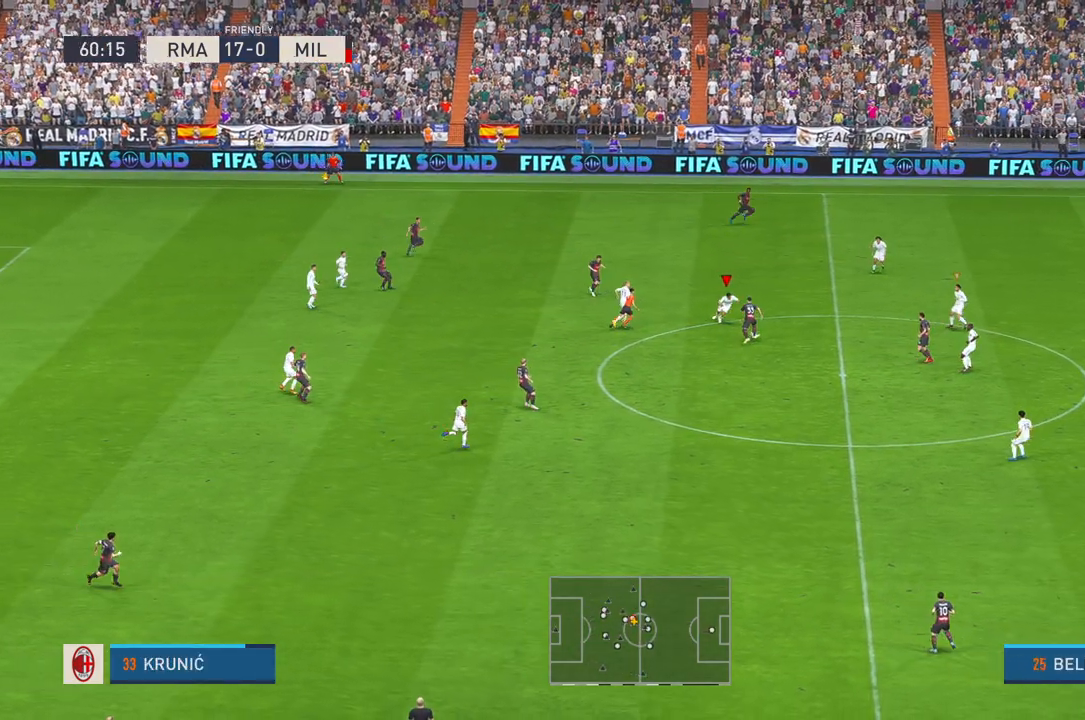
{"dt_ms": 500, "buttons": ["R2"], "left_stick": "right", "right_stick": "center", "events": [[117, "left_stick", "down"], [283, "DPAD_UP", "down"], [283, "left_stick", "down-right"], [333, "DPAD_UP", "up"], [417, "left_stick", "right"]]}
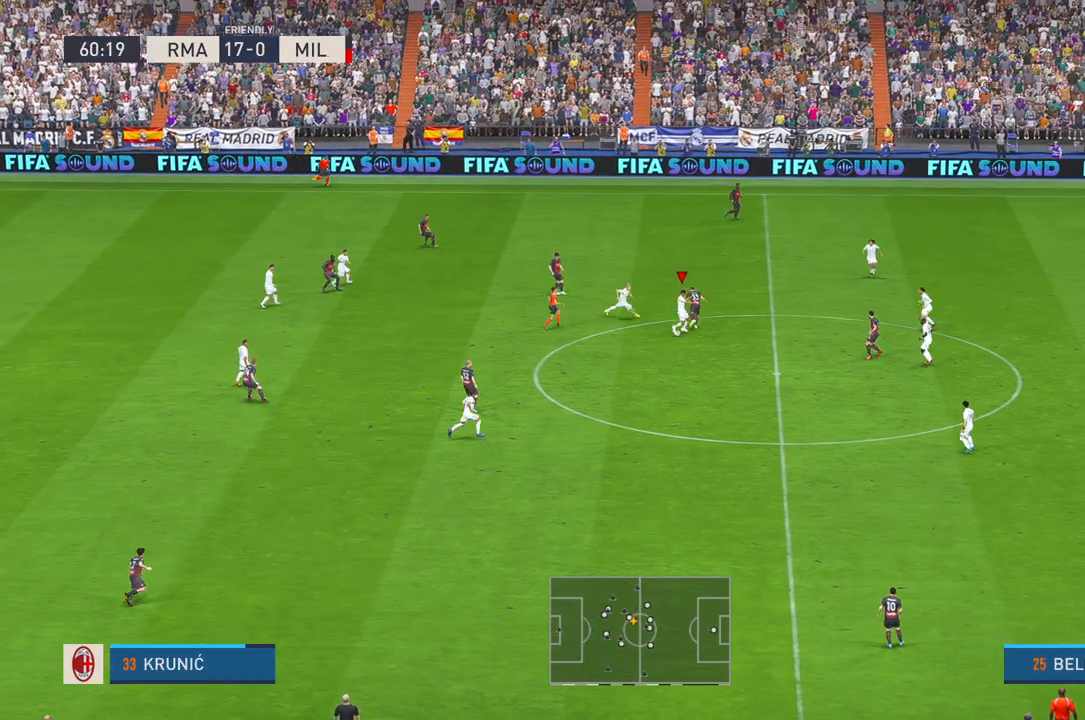
{"dt_ms": 500, "buttons": ["R2"], "left_stick": "down", "right_stick": "center", "events": [[283, "left_stick", "down"]]}
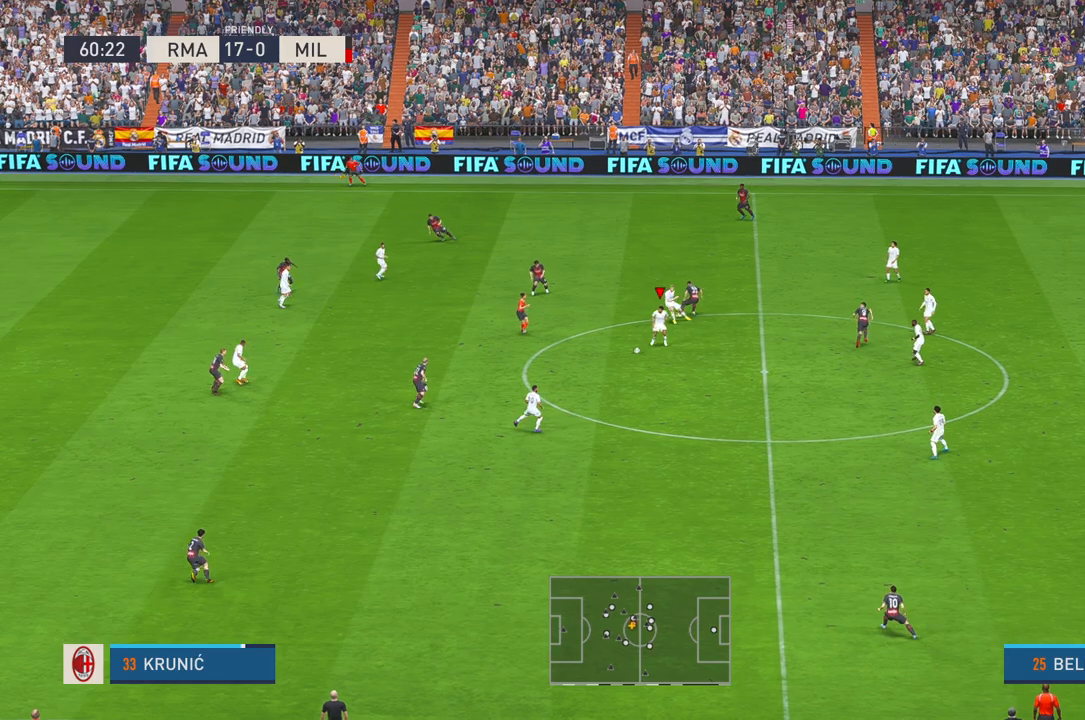
{"dt_ms": 500, "buttons": ["R2"], "left_stick": "center", "right_stick": "center", "events": [[67, "A", "down"], [233, "left_stick", "center"], [250, "A", "up"]]}
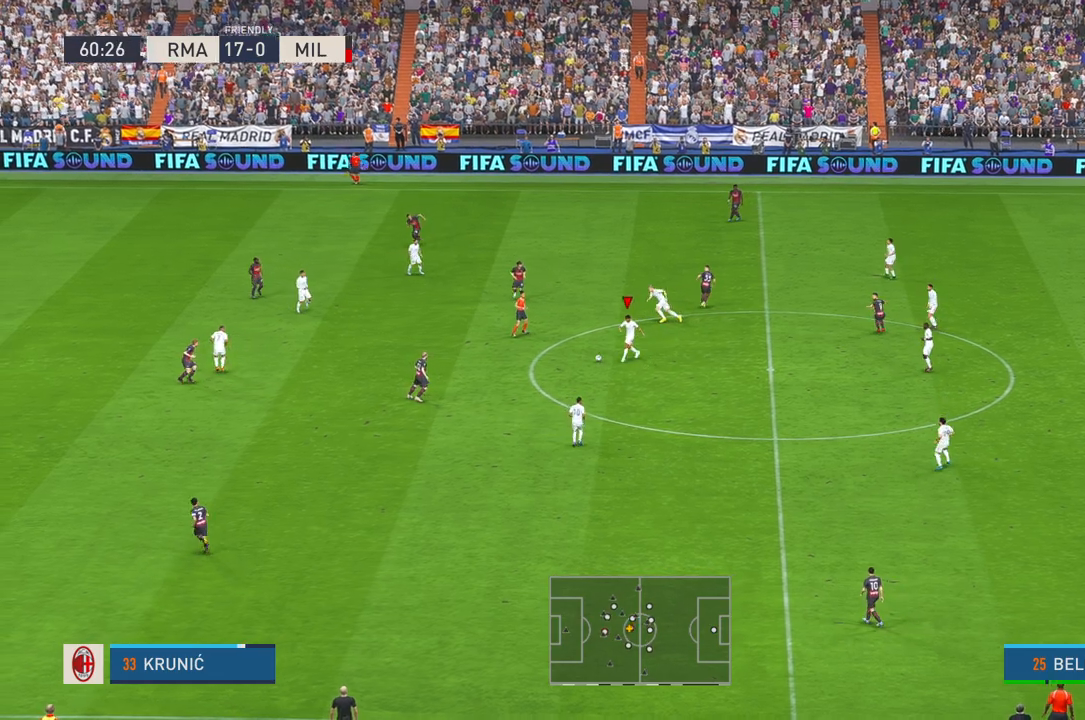
{"dt_ms": 500, "buttons": ["R2"], "left_stick": "down", "right_stick": "center", "events": [[333, "left_stick", "down"]]}
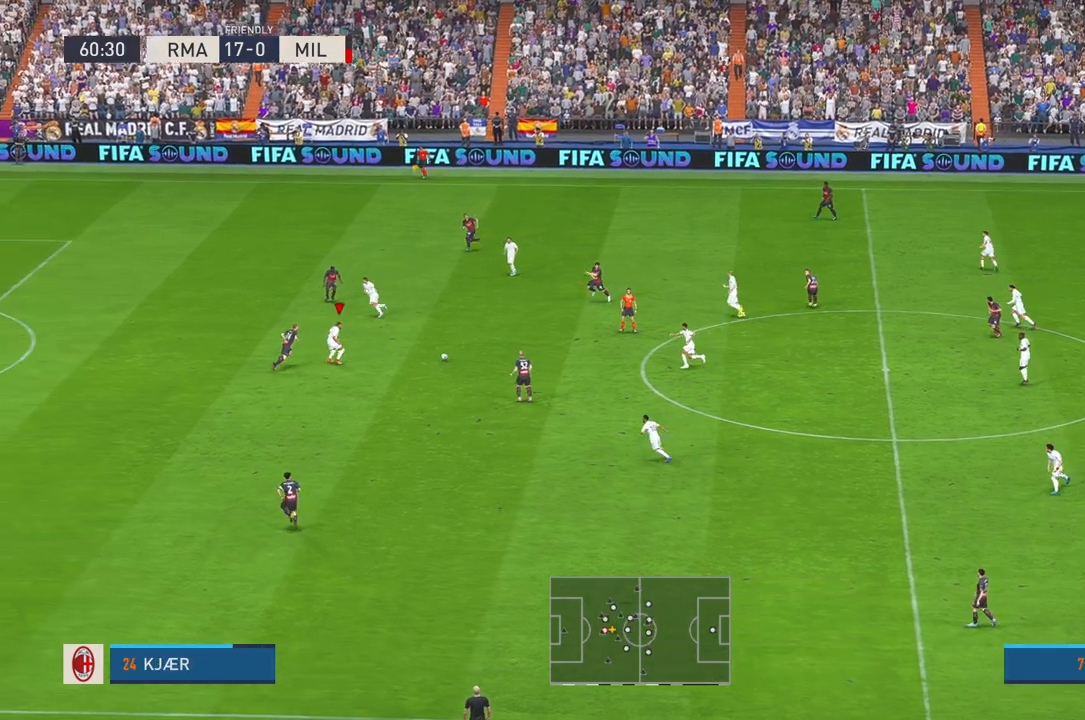
{"dt_ms": 500, "buttons": ["R2"], "left_stick": "down", "right_stick": "center", "events": []}
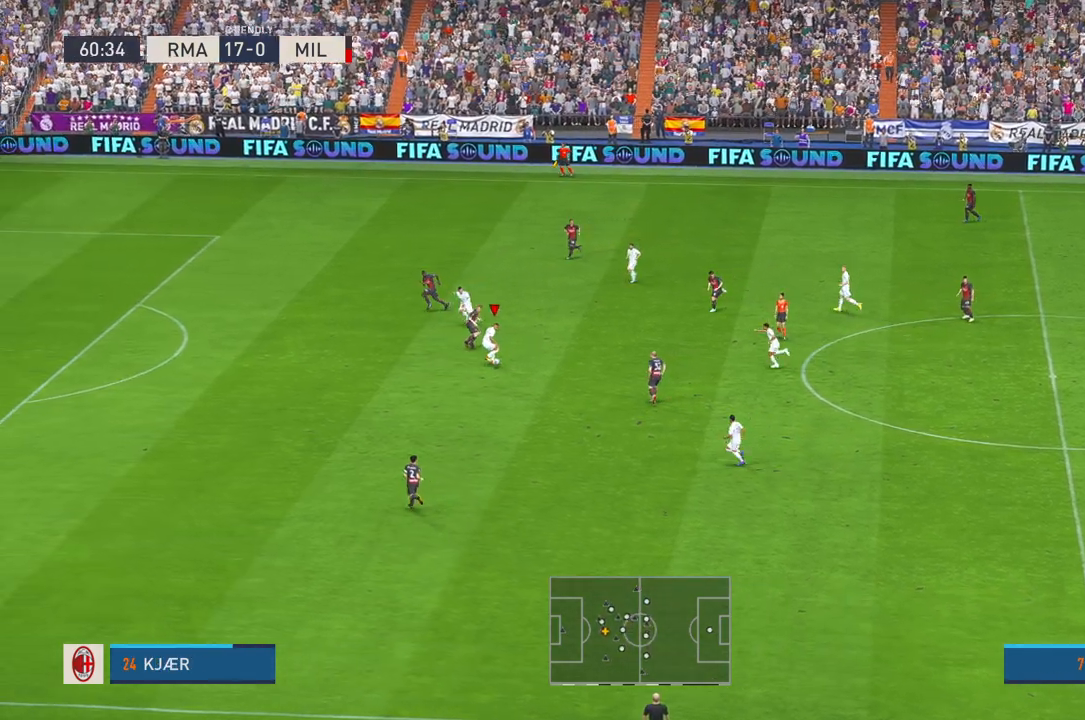
{"dt_ms": 500, "buttons": ["R2"], "left_stick": "center", "right_stick": "center", "events": [[50, "left_stick", "center"]]}
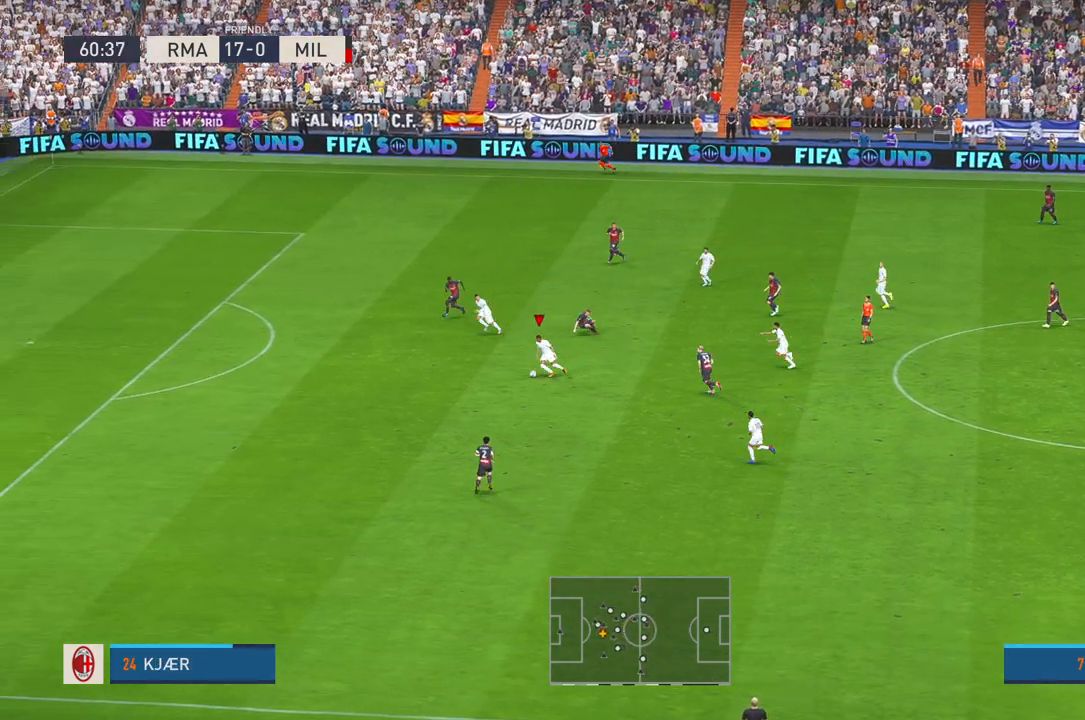
{"dt_ms": 500, "buttons": ["R2"], "left_stick": "center", "right_stick": "center", "events": []}
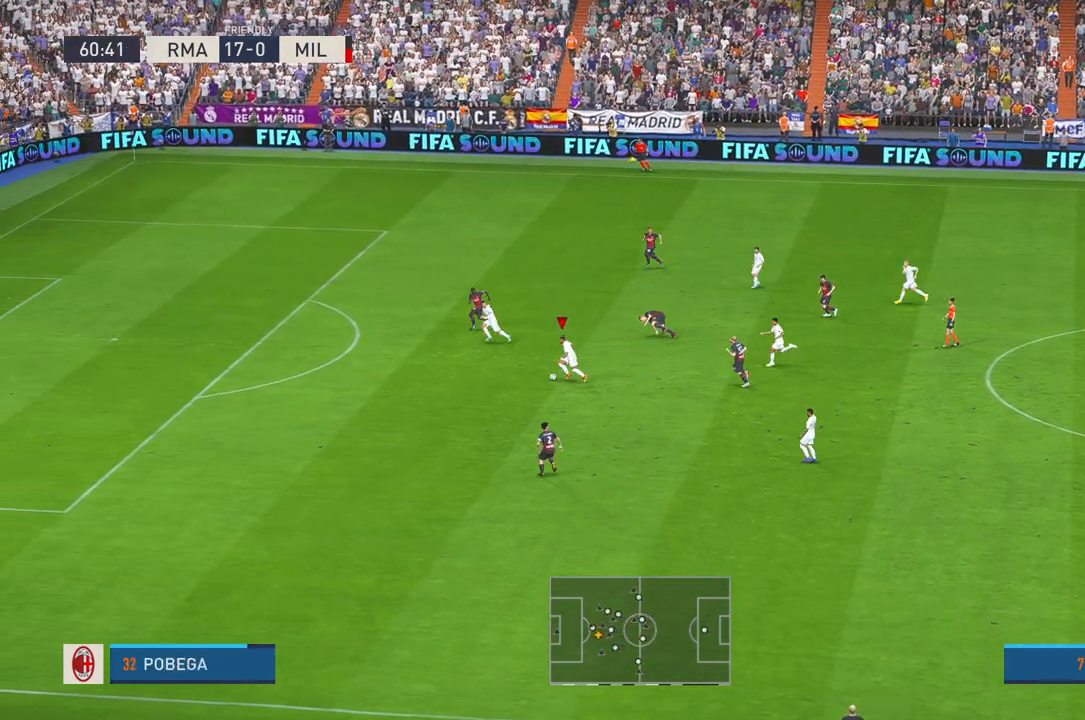
{"dt_ms": 500, "buttons": ["R2"], "left_stick": "center", "right_stick": "center", "events": []}
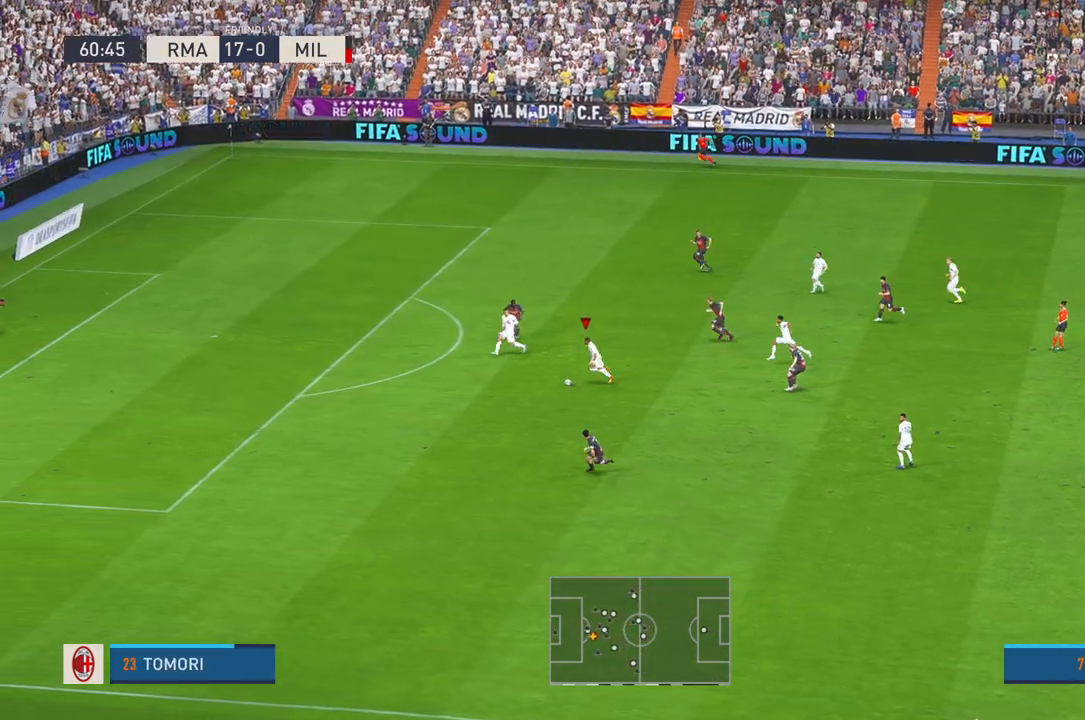
{"dt_ms": 500, "buttons": ["R2"], "left_stick": "center", "right_stick": "center", "events": [[167, "START", "down"], [233, "START", "up"]]}
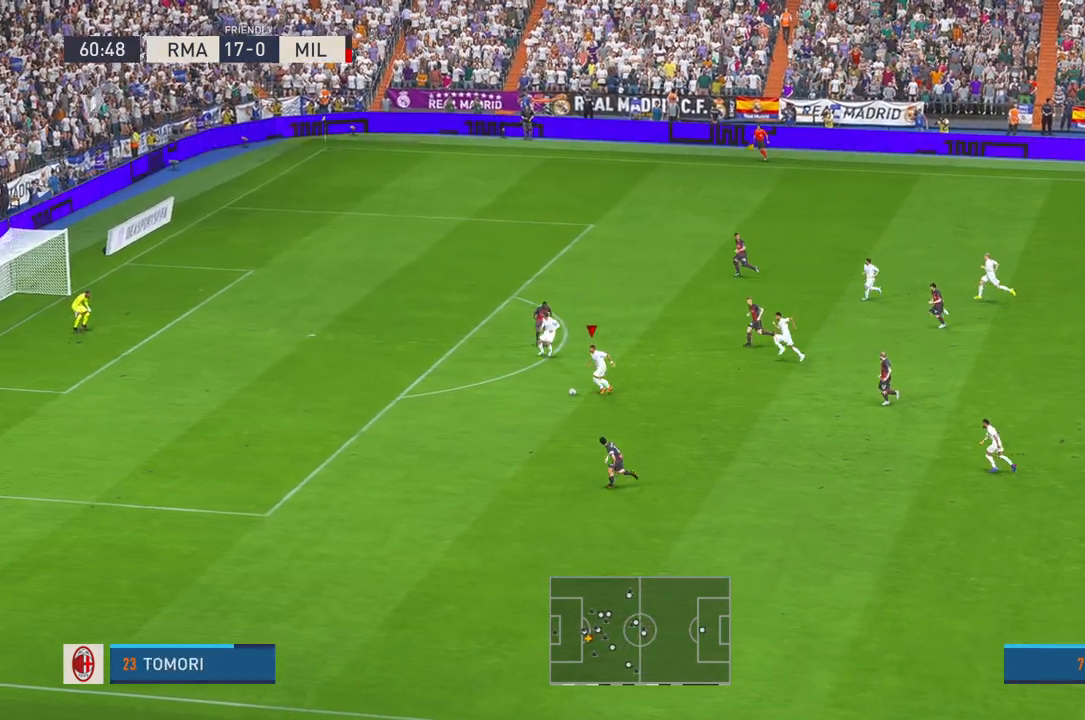
{"dt_ms": 1000, "buttons": [], "left_stick": "up", "right_stick": "center"}
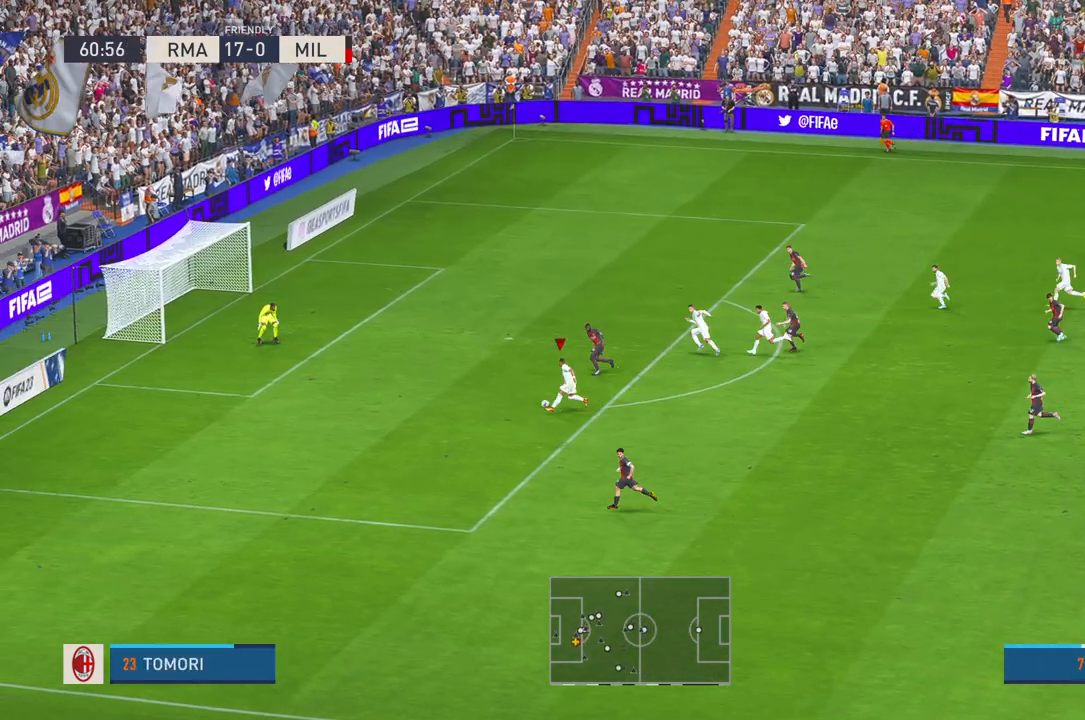
{"dt_ms": 500, "buttons": [], "left_stick": "up", "right_stick": "center", "events": [[100, "B", "down"], [250, "B", "up"]]}
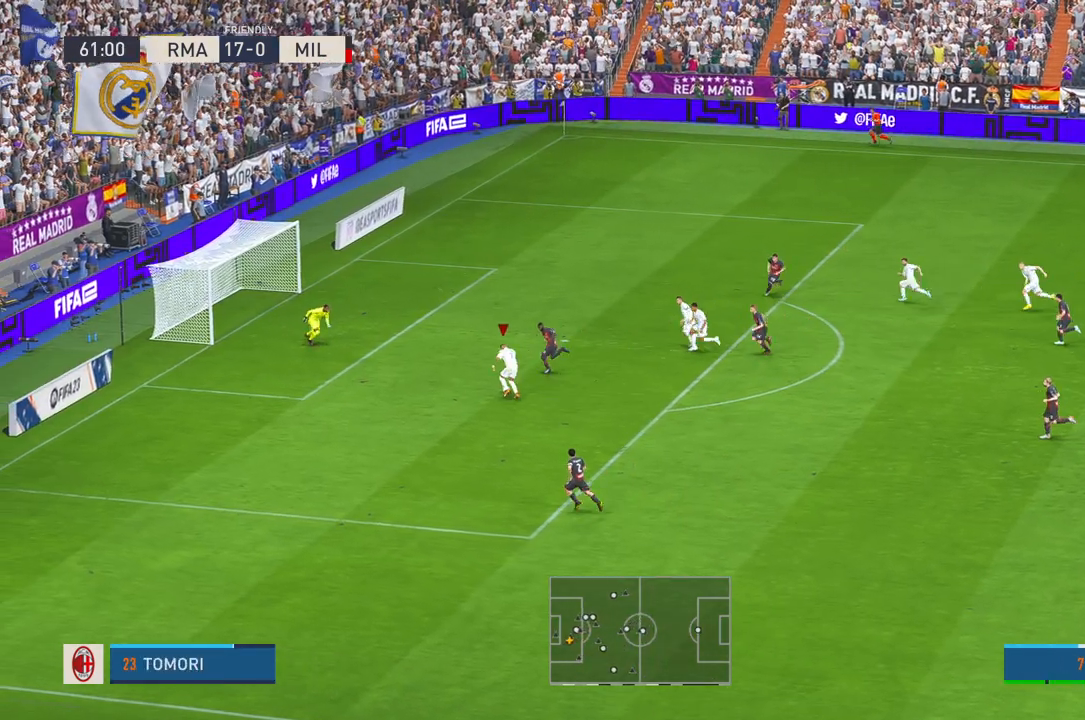
{"dt_ms": 500, "buttons": ["R2"], "left_stick": "center", "right_stick": "center", "events": [[300, "R2", "down"], [417, "left_stick", "center"]]}
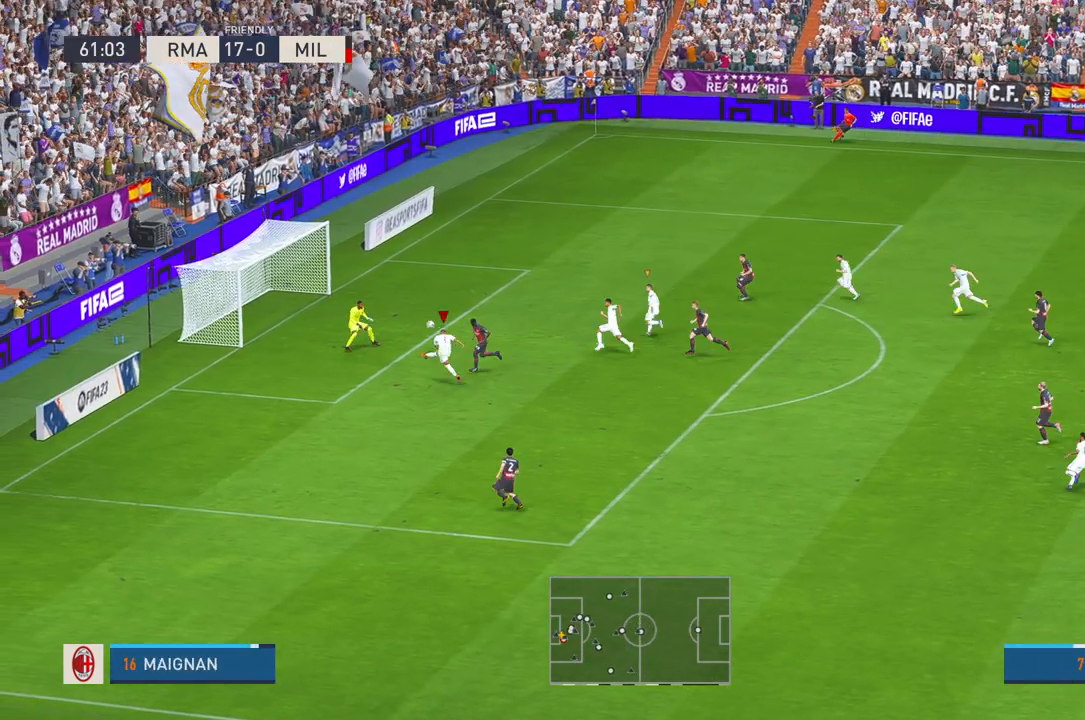
{"dt_ms": 500, "buttons": [], "left_stick": "down", "right_stick": "center", "events": [[83, "left_stick", "down"], [417, "R2", "up"]]}
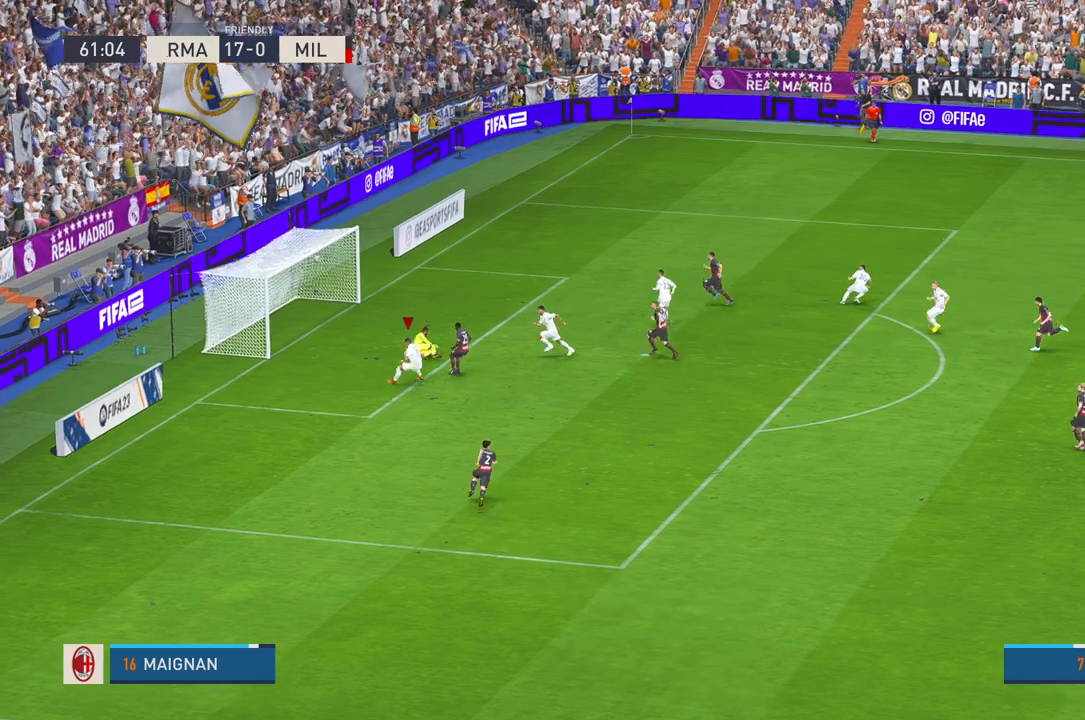
{"dt_ms": 500, "buttons": [], "left_stick": "down", "right_stick": "center", "events": []}
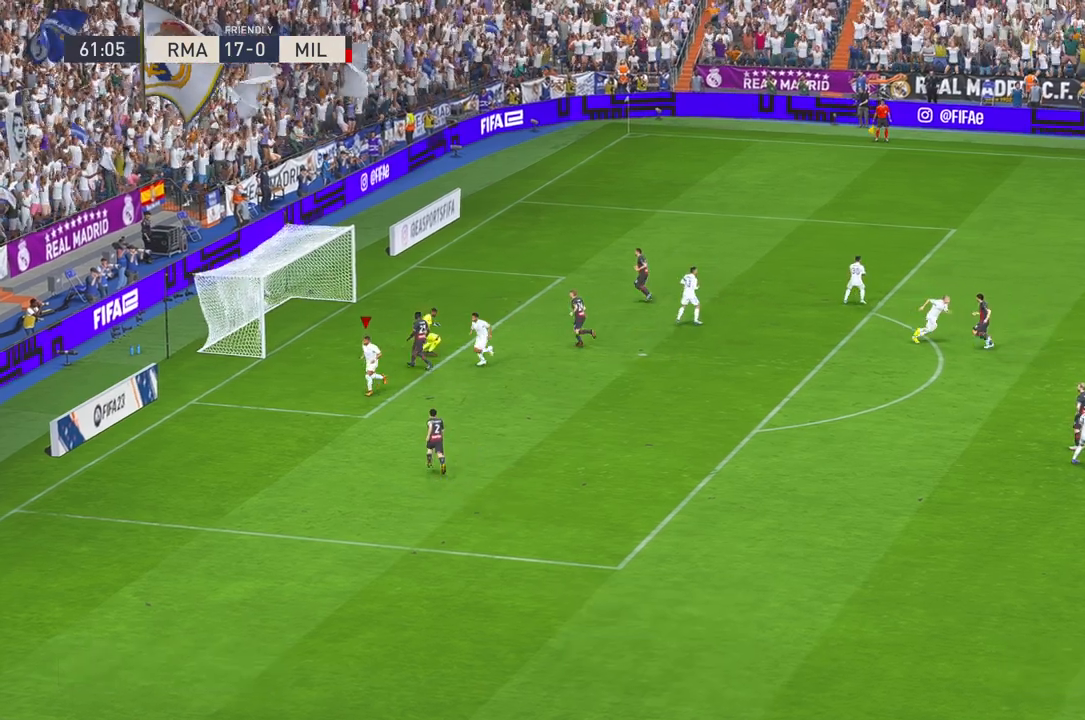
{"dt_ms": 500, "buttons": [], "left_stick": "center", "right_stick": "center", "events": [[183, "left_stick", "center"]]}
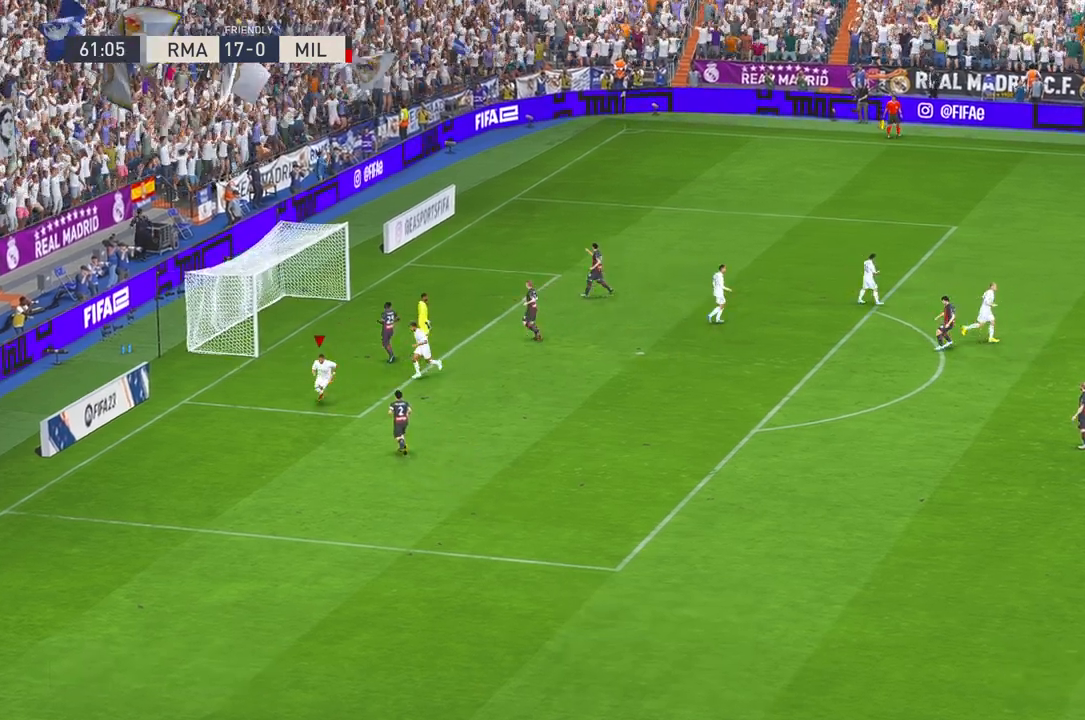
{"dt_ms": 500, "buttons": [], "left_stick": "center", "right_stick": "center", "events": []}
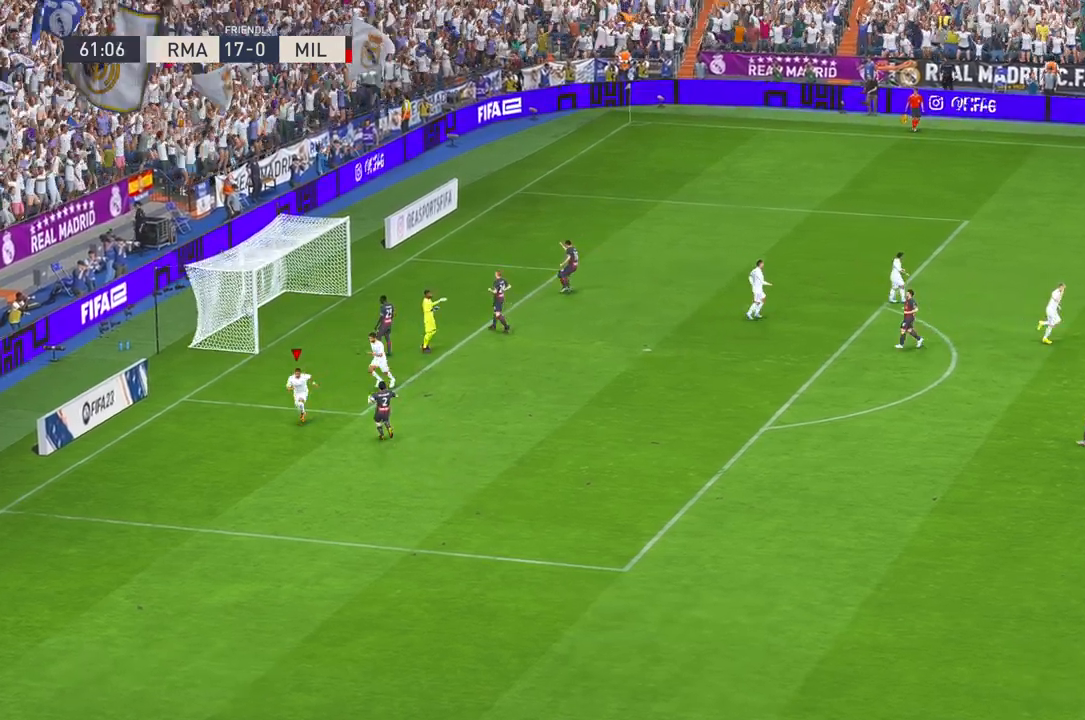
{"dt_ms": 500, "buttons": [], "left_stick": "center", "right_stick": "center", "events": []}